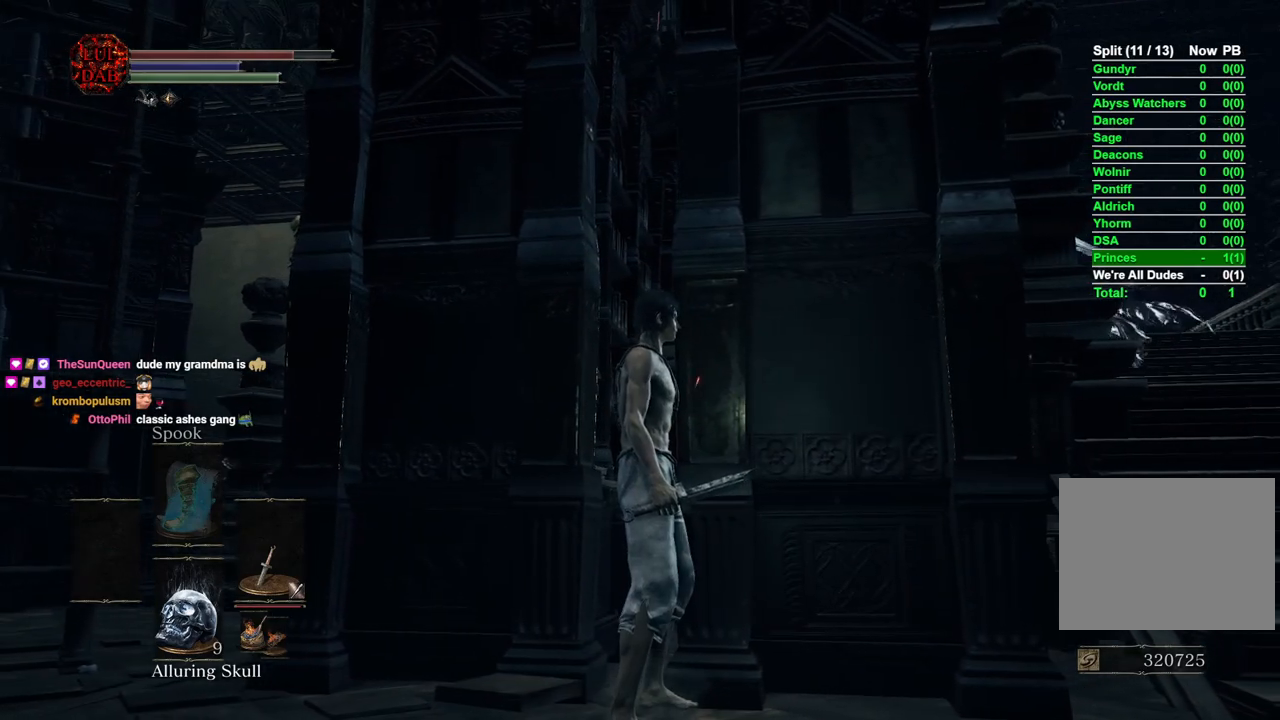
Gameplay with a controller (PlayStation layout); each line is a JSON object with the inputs held at the frame after it. "events" lists button and stick changes between this image and that frame as [ms after this image, input, new state], when the widget could be followed in between.
{"buttons": [], "left_stick": "center", "right_stick": "left", "events": [[483, "right_stick", "left"]]}
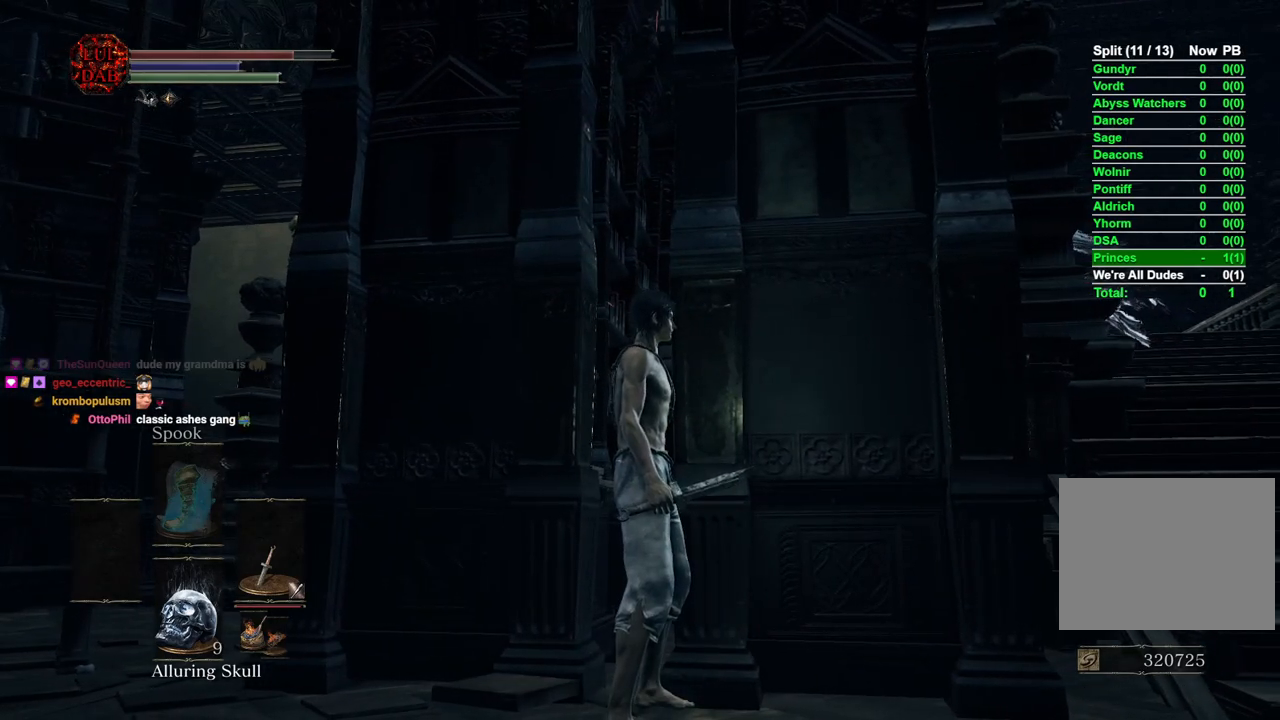
{"buttons": ["CIRCLE"], "left_stick": "right", "right_stick": "center", "events": [[117, "right_stick", "center"], [267, "left_stick", "right"], [317, "CIRCLE", "down"]]}
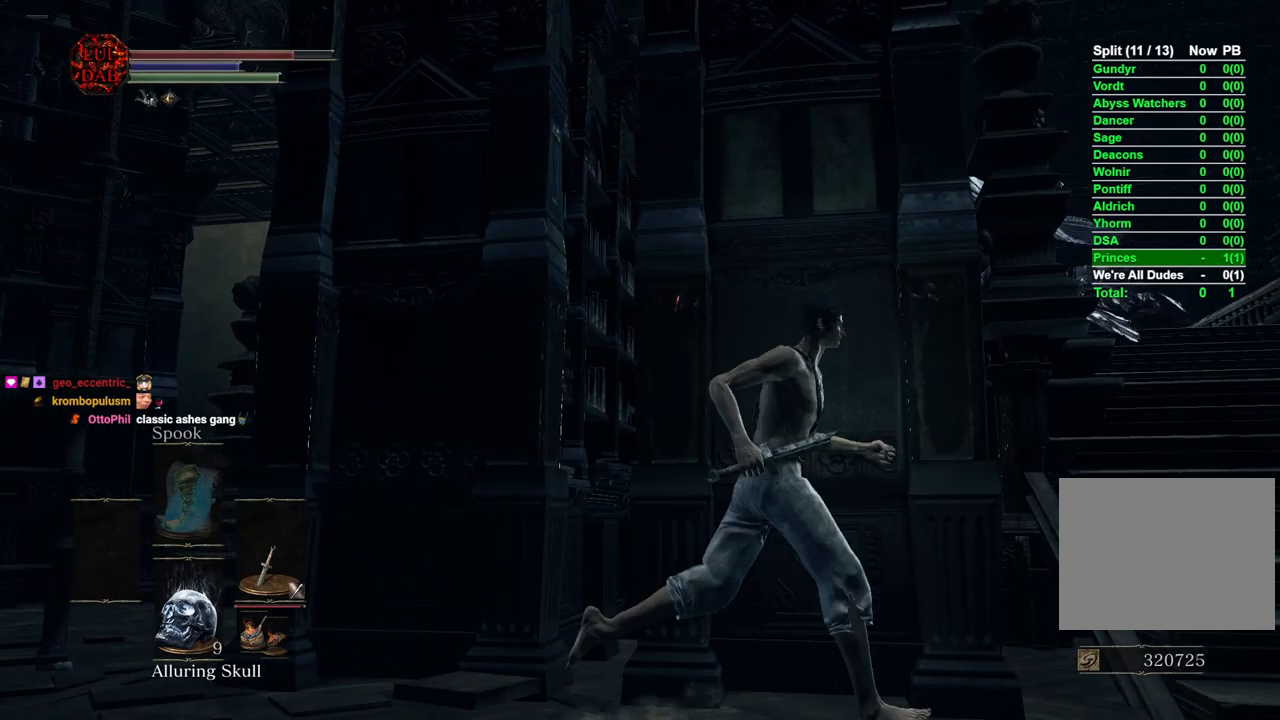
{"buttons": ["CIRCLE"], "left_stick": "up-right", "right_stick": "left", "events": [[267, "left_stick", "up-right"], [300, "right_stick", "left"]]}
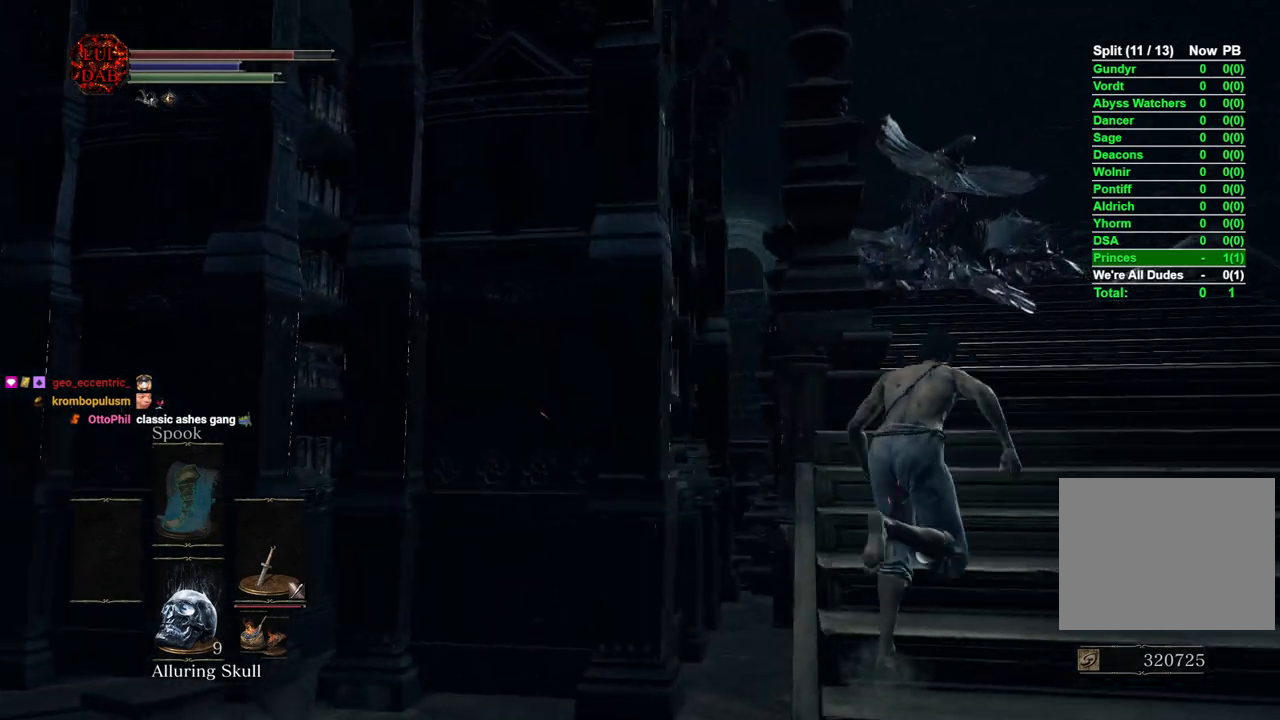
{"buttons": ["CIRCLE"], "left_stick": "up-right", "right_stick": "center", "events": [[500, "right_stick", "center"]]}
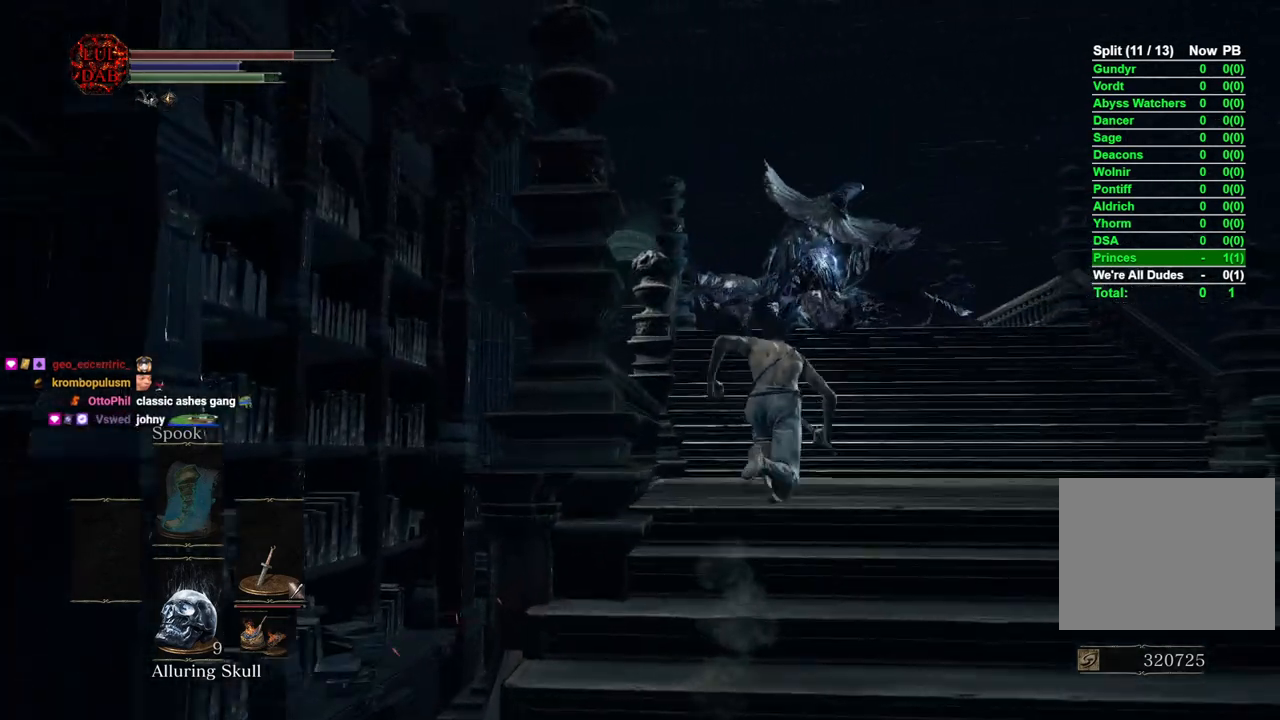
{"buttons": ["CIRCLE"], "left_stick": "down", "right_stick": "center", "events": [[250, "left_stick", "down-right"], [383, "left_stick", "down"]]}
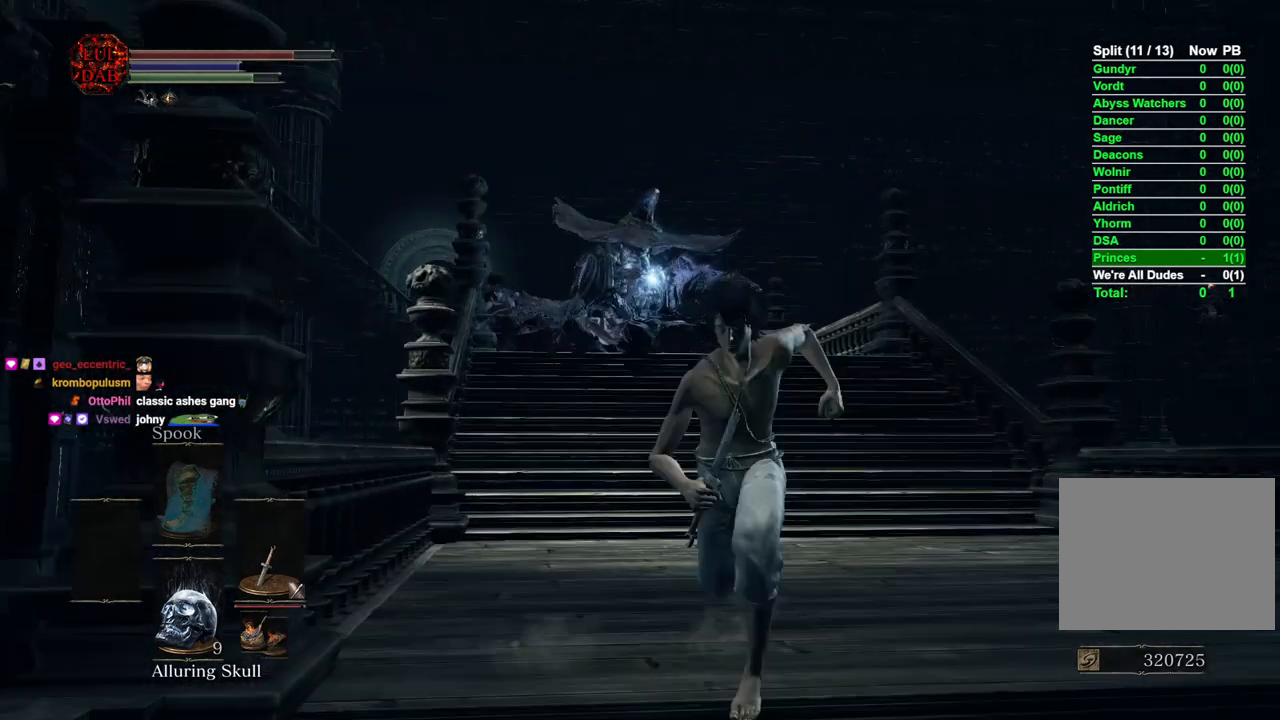
{"buttons": ["CIRCLE"], "left_stick": "down", "right_stick": "right", "events": [[500, "right_stick", "right"]]}
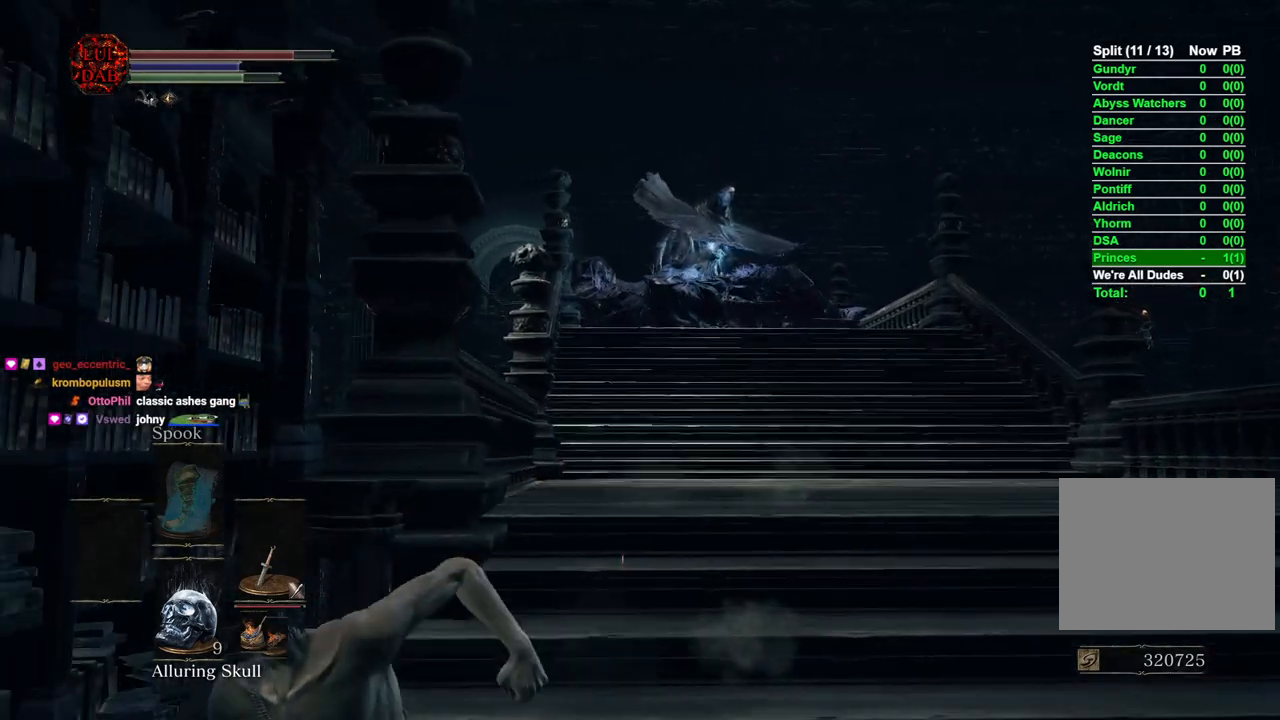
{"buttons": [], "left_stick": "up-left", "right_stick": "center", "events": [[133, "right_stick", "center"], [233, "left_stick", "down-left"], [283, "right_stick", "right"], [367, "left_stick", "left"], [383, "right_stick", "center"], [433, "CIRCLE", "up"], [467, "left_stick", "up-left"]]}
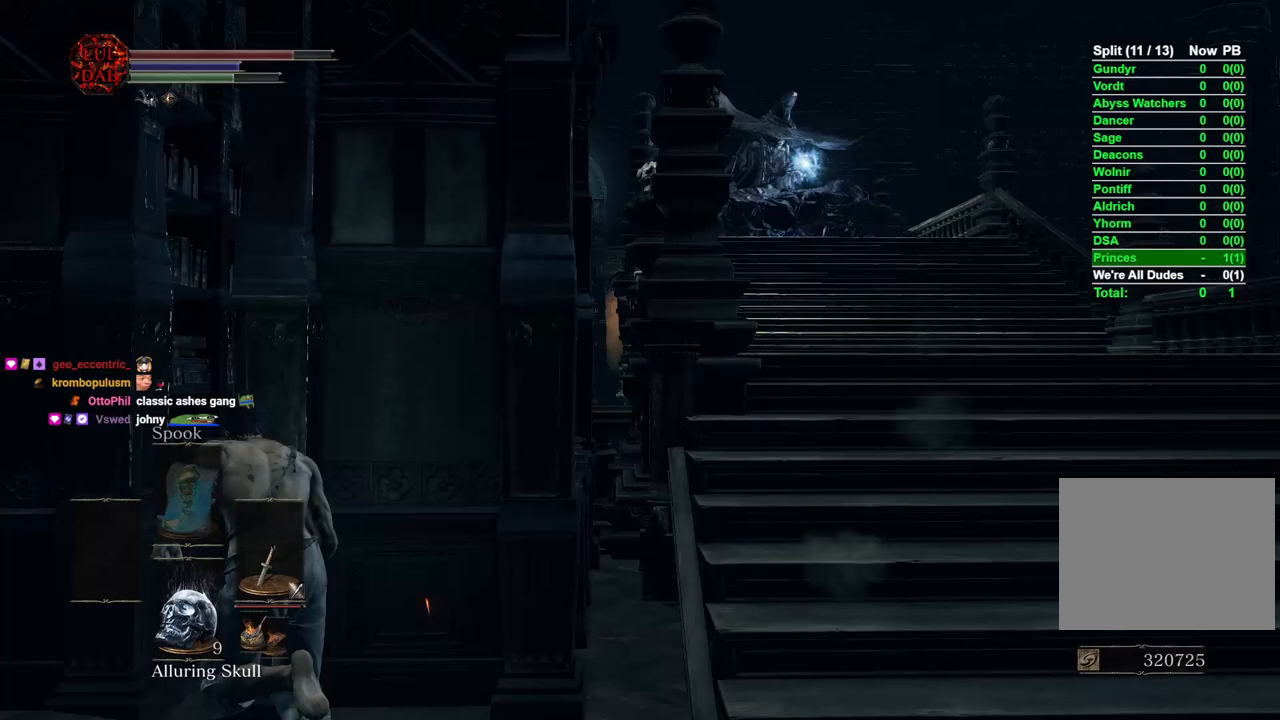
{"buttons": [], "left_stick": "center", "right_stick": "center", "events": [[117, "left_stick", "up"], [300, "right_stick", "up"], [383, "right_stick", "center"], [433, "left_stick", "center"]]}
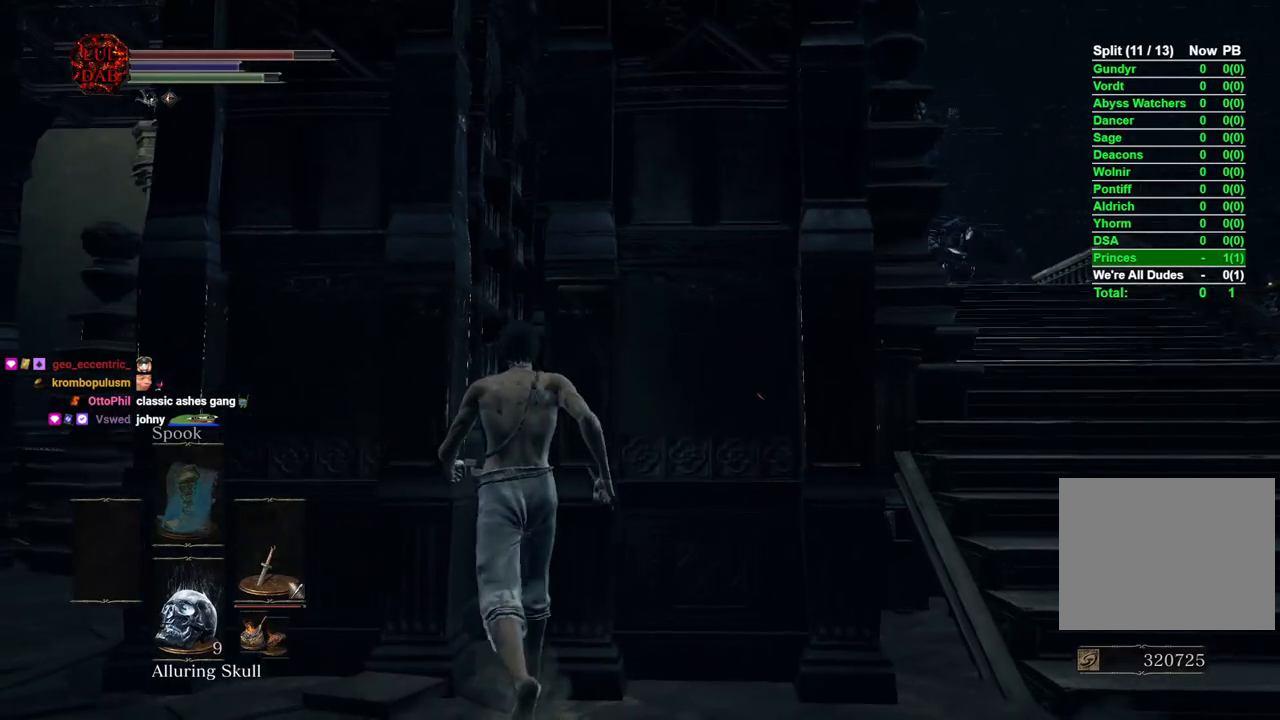
{"buttons": [], "left_stick": "center", "right_stick": "up-left", "events": [[133, "left_stick", "up"], [317, "left_stick", "center"], [400, "right_stick", "up-left"]]}
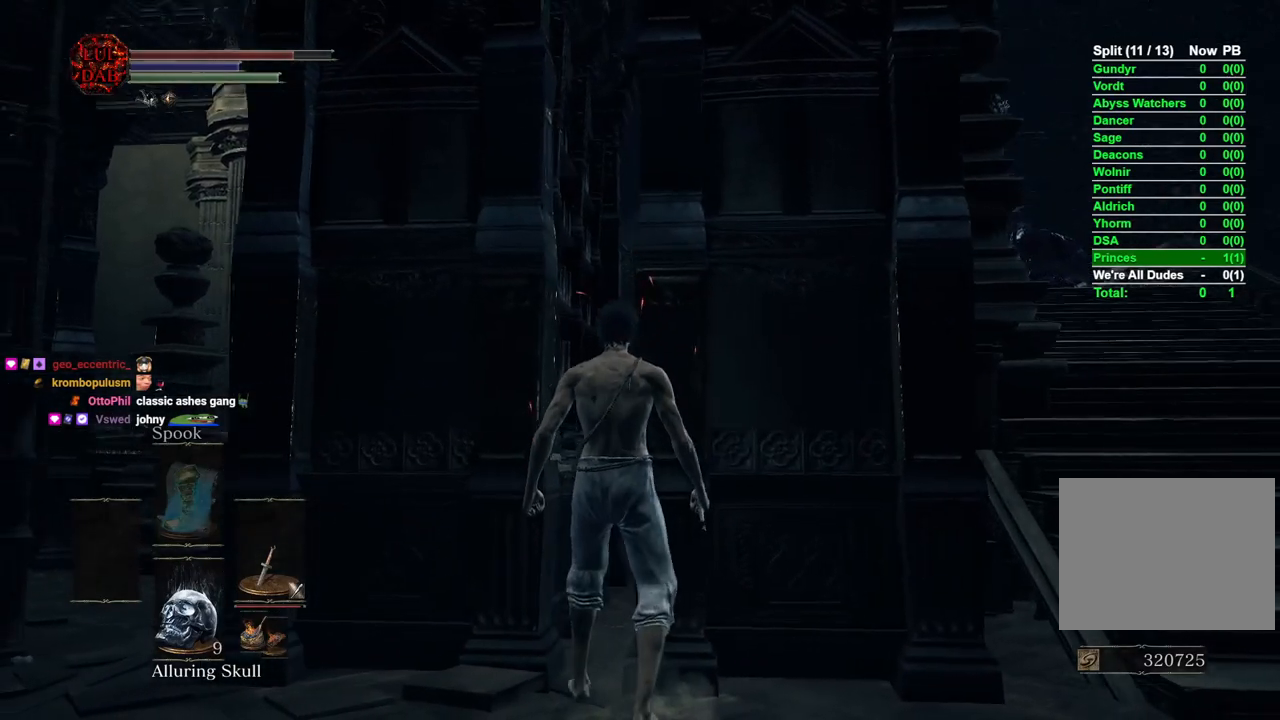
{"buttons": [], "left_stick": "up", "right_stick": "center", "events": [[33, "right_stick", "left"], [67, "left_stick", "up-right"], [233, "left_stick", "center"], [367, "right_stick", "center"], [467, "left_stick", "up"]]}
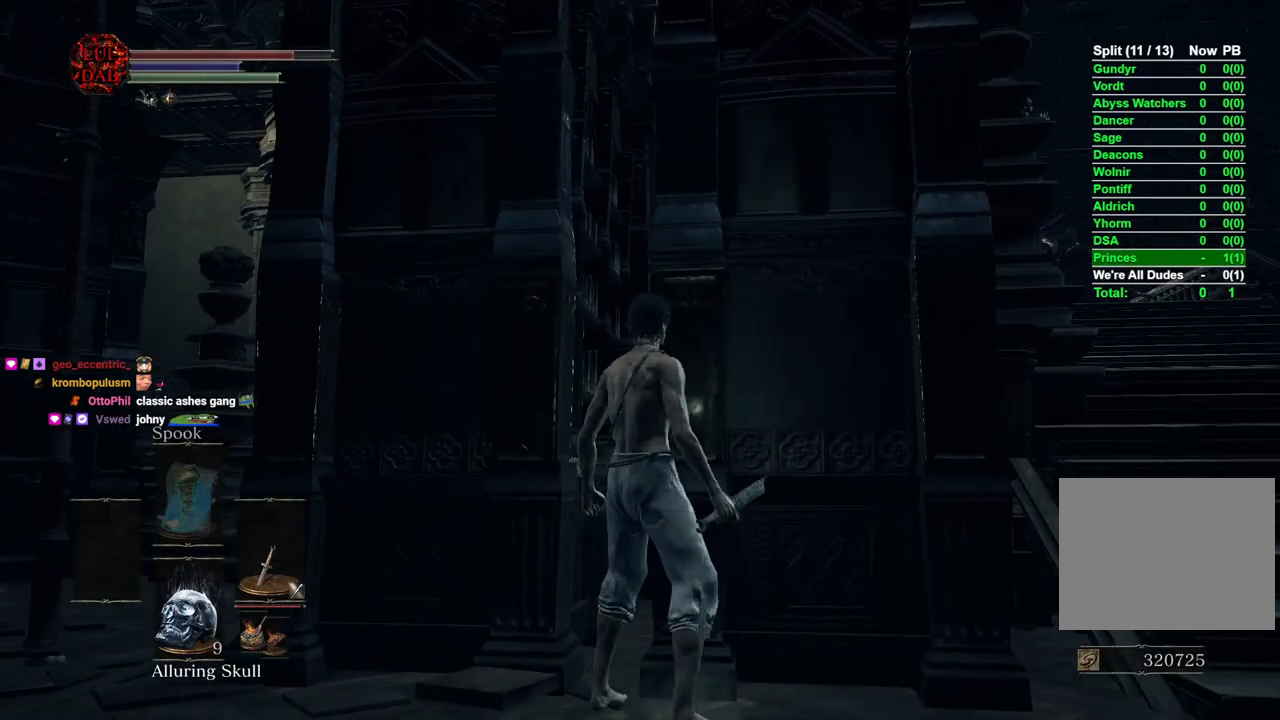
{"buttons": [], "left_stick": "up", "right_stick": "center", "events": [[117, "left_stick", "center"], [217, "right_stick", "right"], [317, "right_stick", "center"], [383, "left_stick", "up"]]}
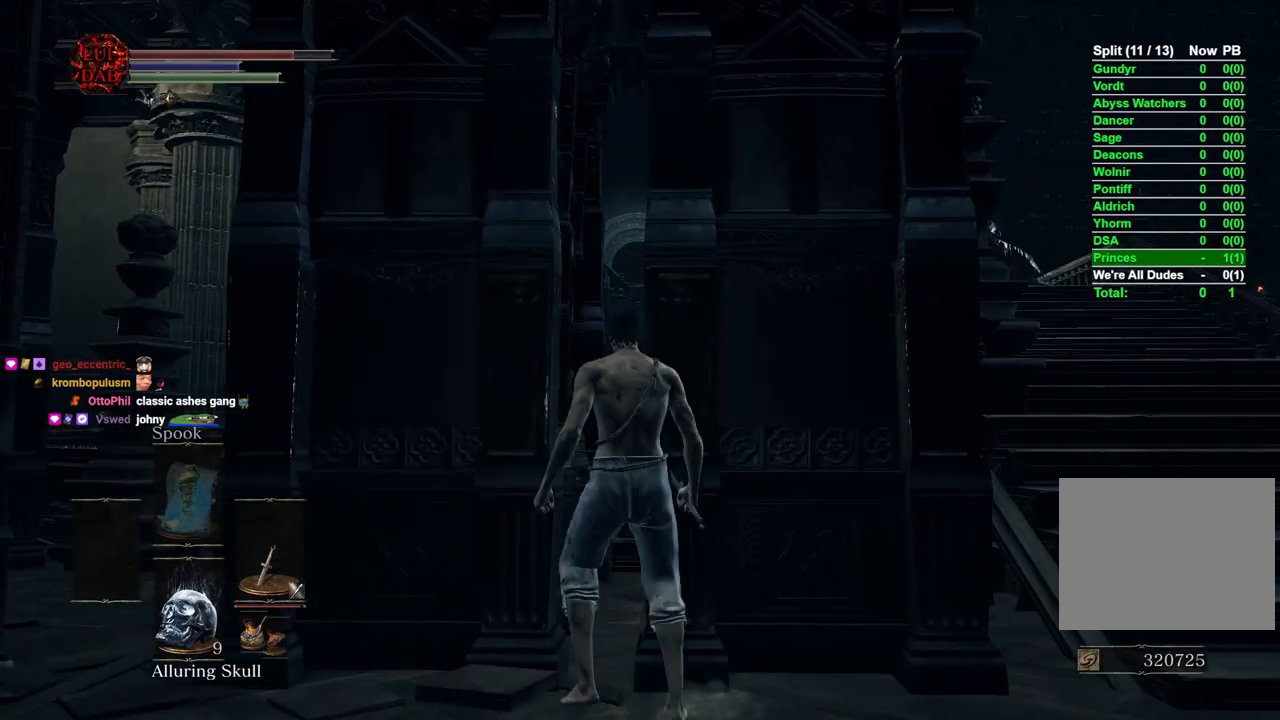
{"buttons": [], "left_stick": "up", "right_stick": "center", "events": [[100, "right_stick", "up-right"], [167, "right_stick", "center"], [250, "right_stick", "up-right"], [383, "right_stick", "center"]]}
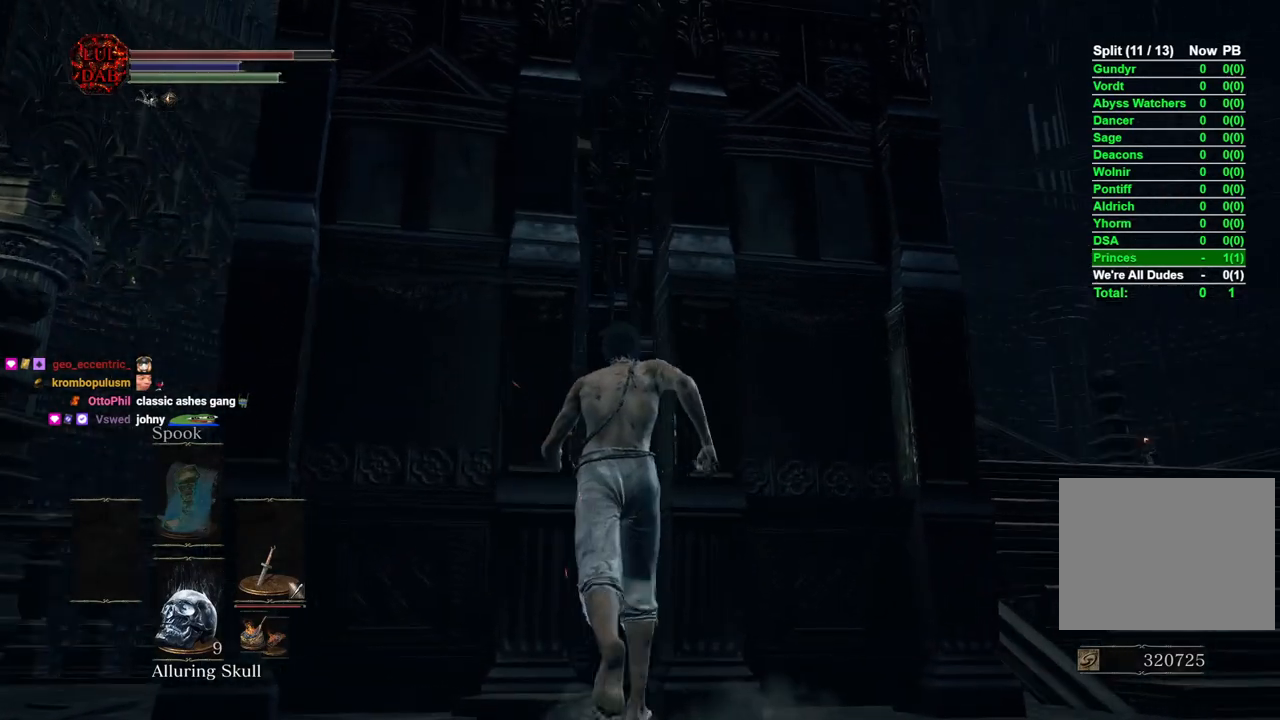
{"buttons": [], "left_stick": "up", "right_stick": "center", "events": []}
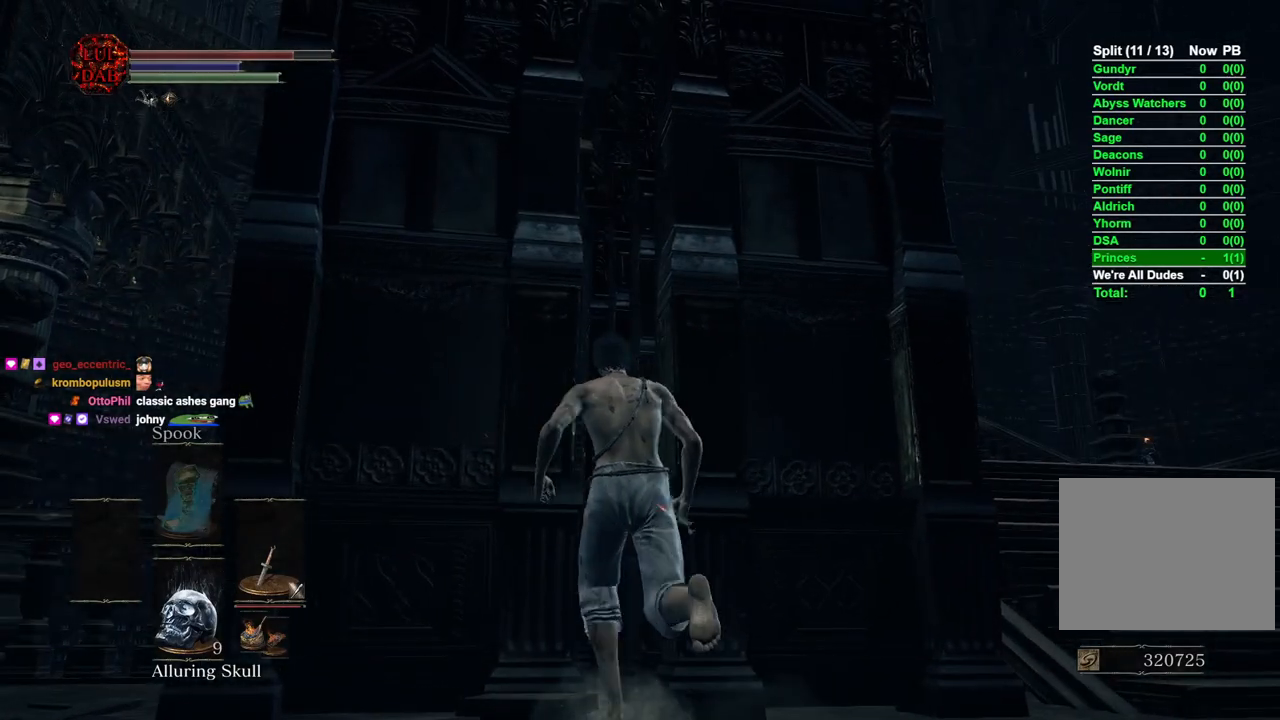
{"buttons": [], "left_stick": "up", "right_stick": "center", "events": [[117, "CIRCLE", "down"], [250, "CIRCLE", "up"]]}
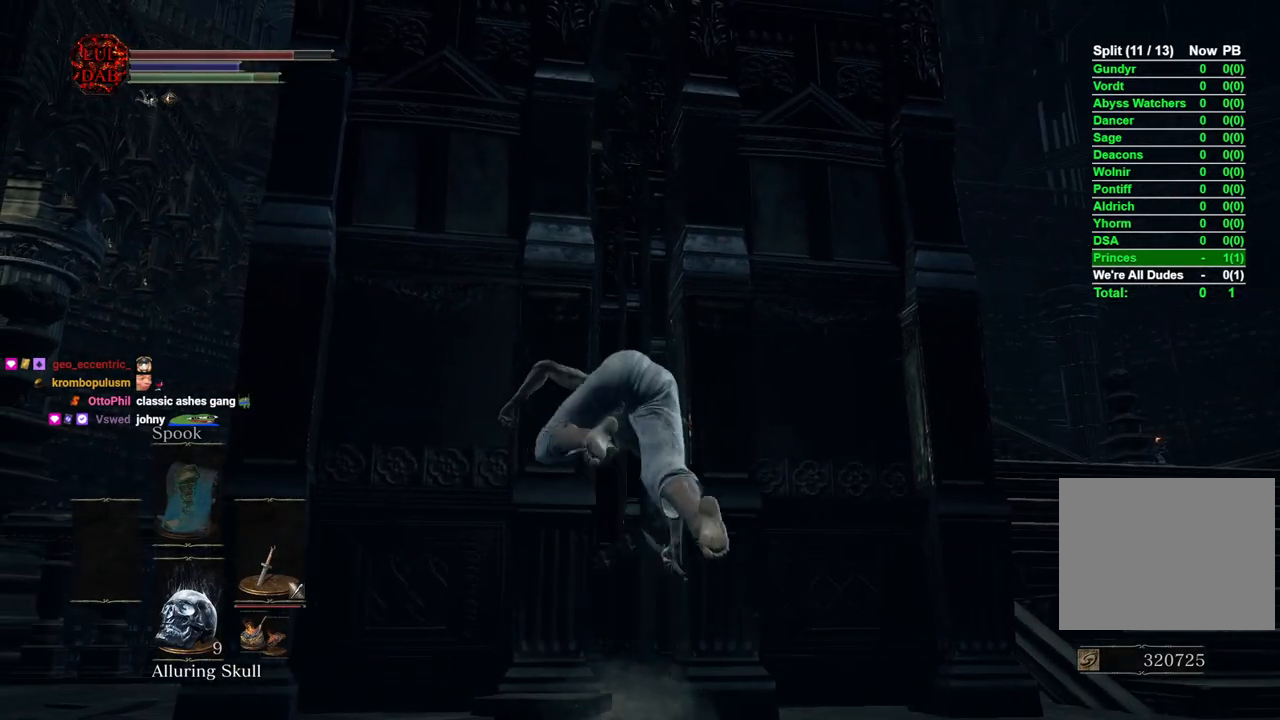
{"buttons": [], "left_stick": "up-right", "right_stick": "center", "events": [[33, "right_stick", "left"], [167, "right_stick", "center"], [250, "right_stick", "left"], [300, "right_stick", "down-left"], [383, "left_stick", "up-right"], [417, "right_stick", "center"]]}
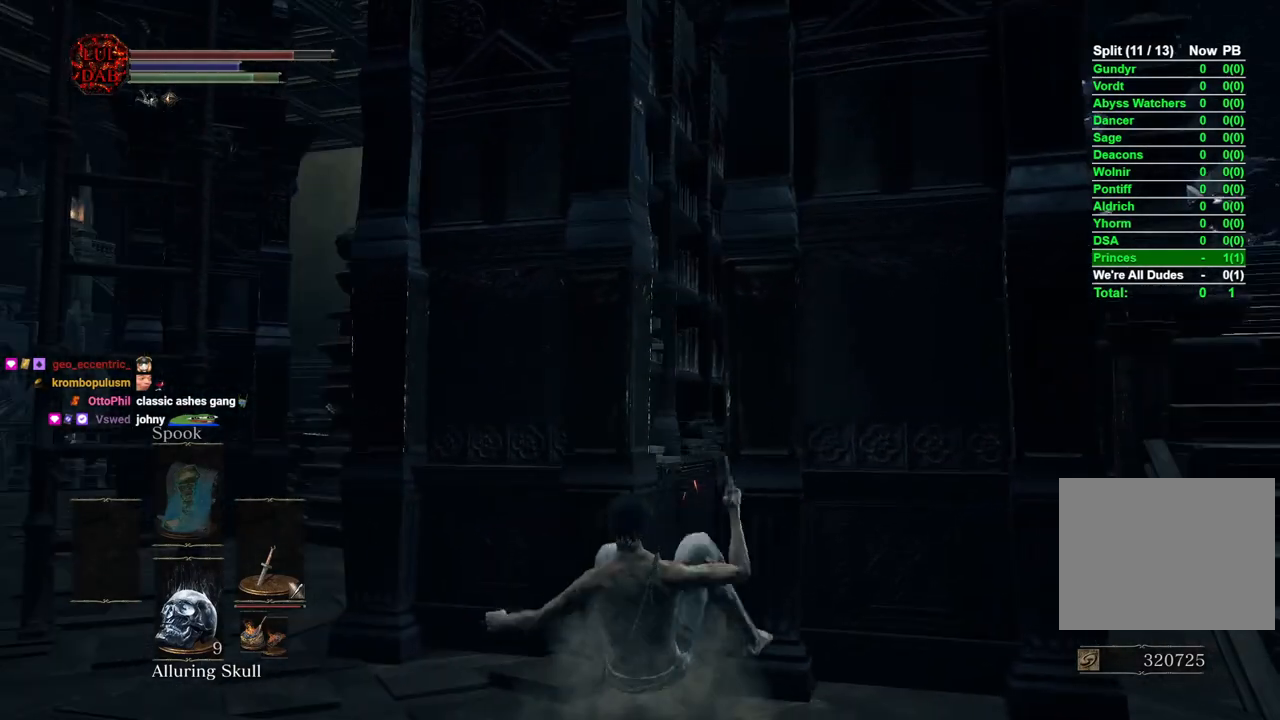
{"buttons": ["CIRCLE"], "left_stick": "up-right", "right_stick": "center", "events": [[383, "CIRCLE", "down"]]}
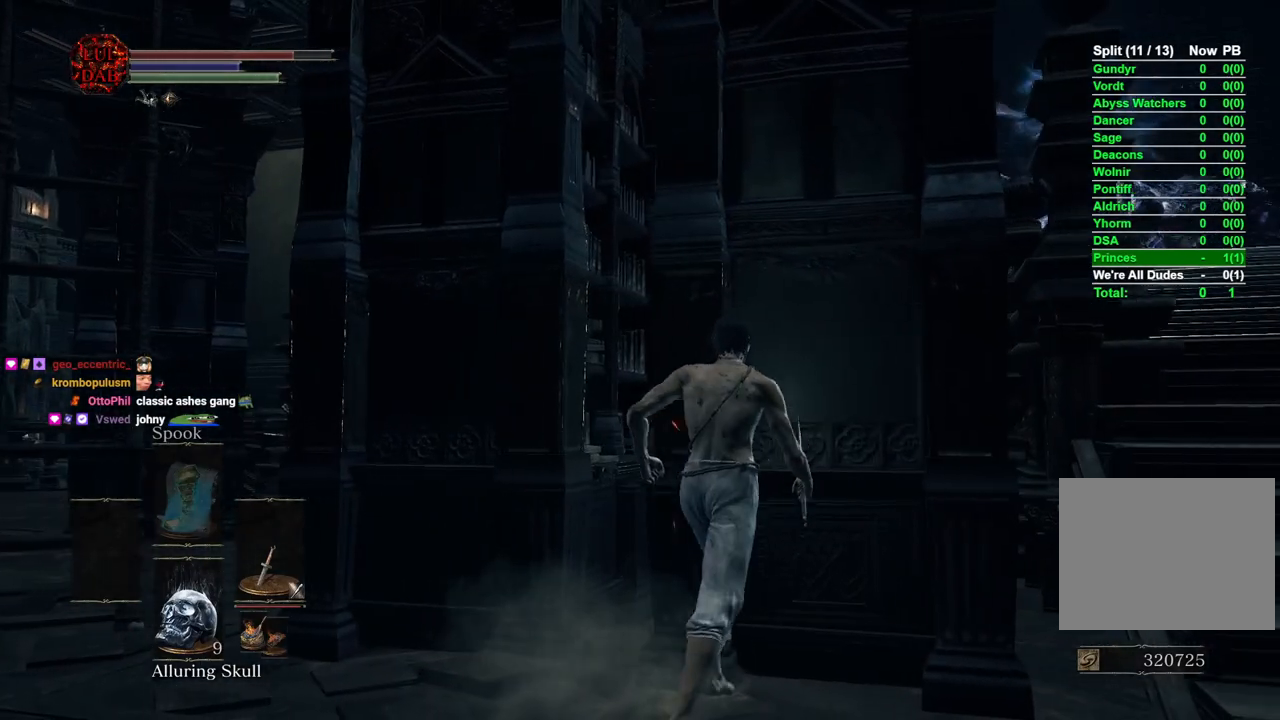
{"buttons": [], "left_stick": "up", "right_stick": "center", "events": [[133, "left_stick", "up"], [450, "CIRCLE", "up"]]}
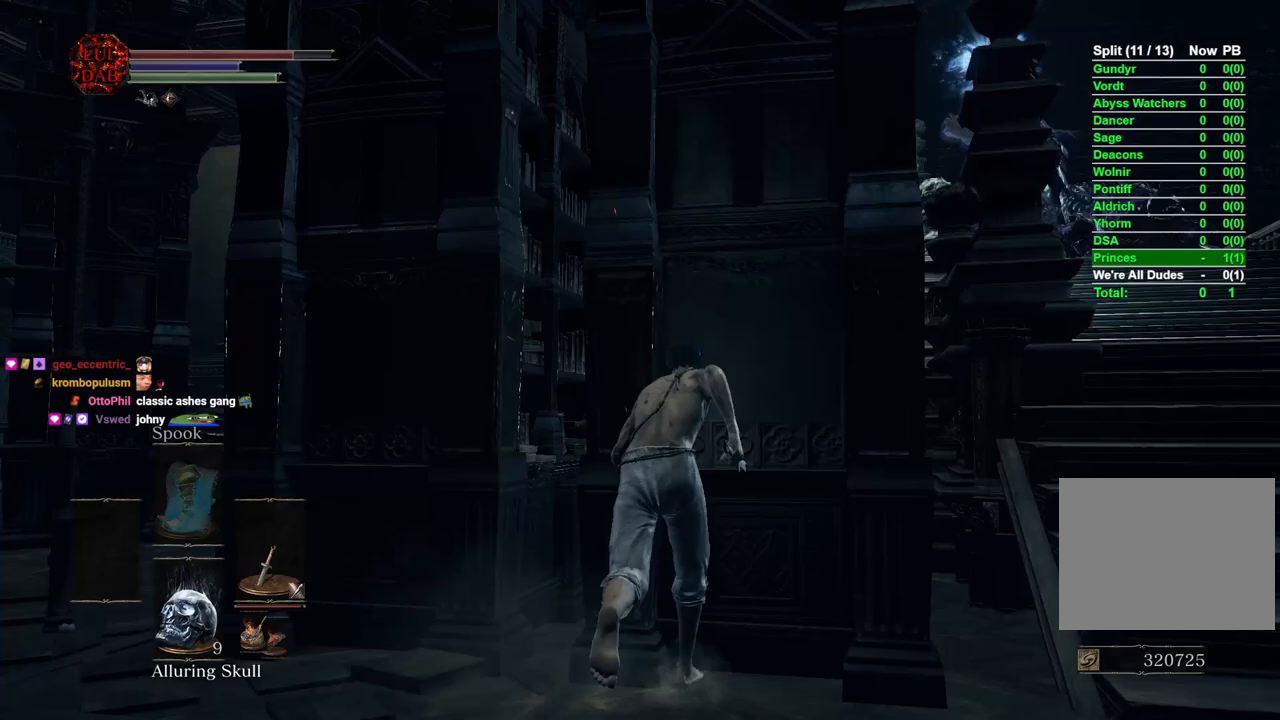
{"buttons": [], "left_stick": "up", "right_stick": "center", "events": []}
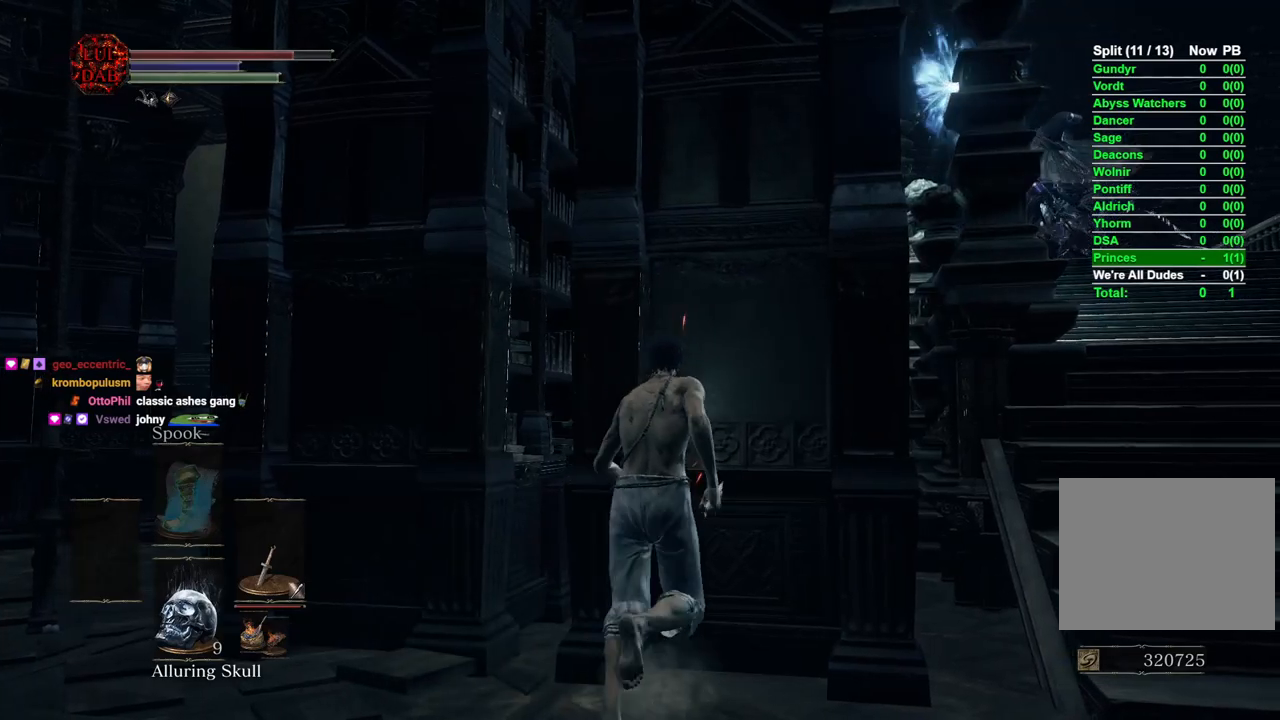
{"buttons": [], "left_stick": "up", "right_stick": "center", "events": []}
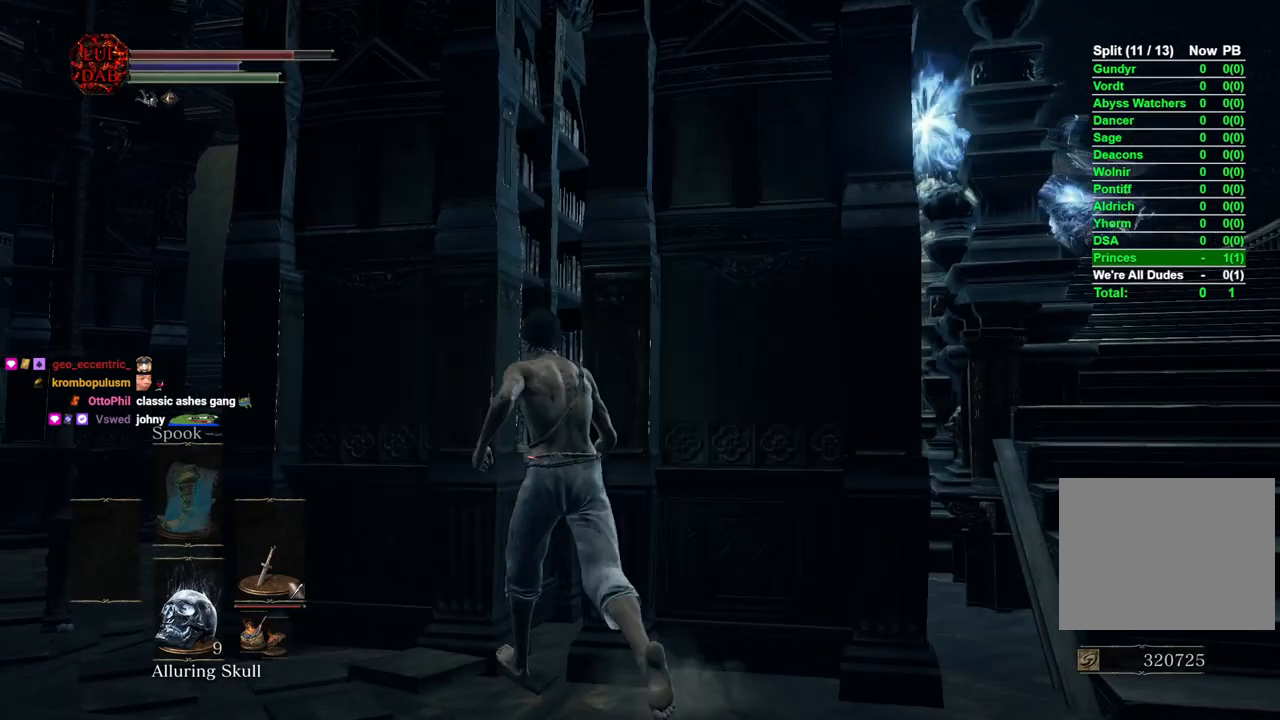
{"buttons": [], "left_stick": "center", "right_stick": "center", "events": [[367, "left_stick", "center"]]}
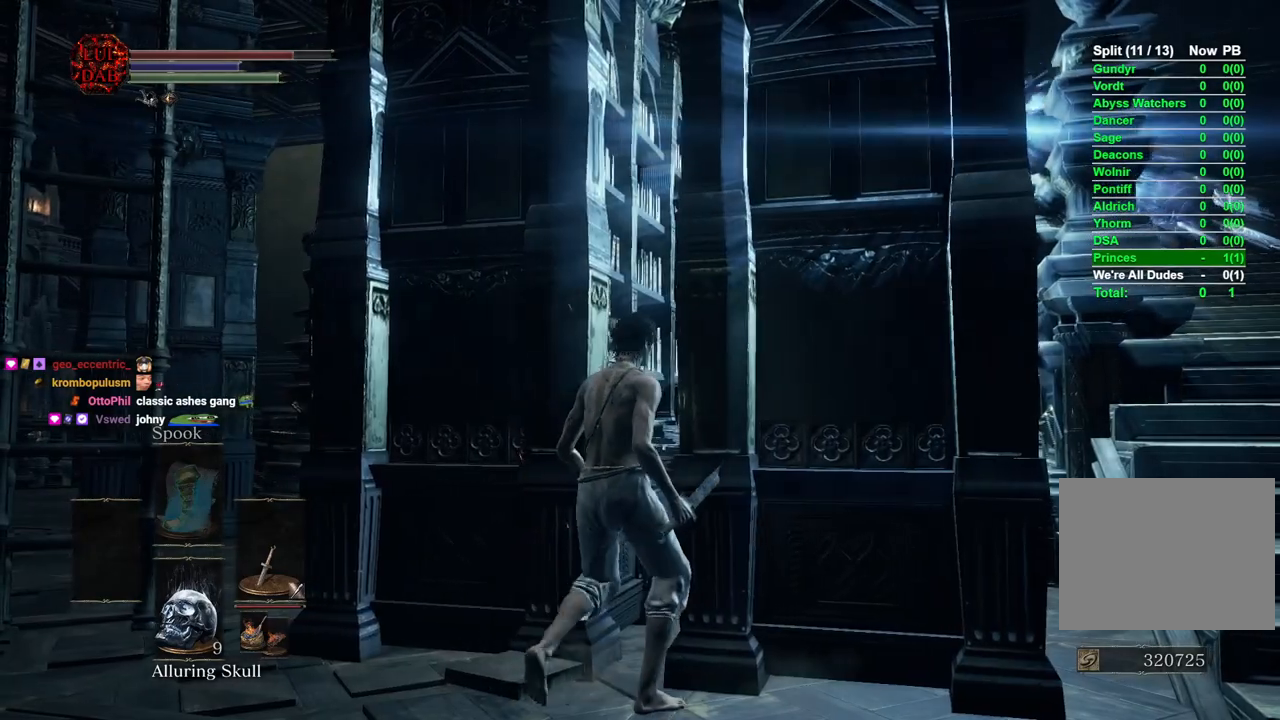
{"buttons": [], "left_stick": "center", "right_stick": "center", "events": []}
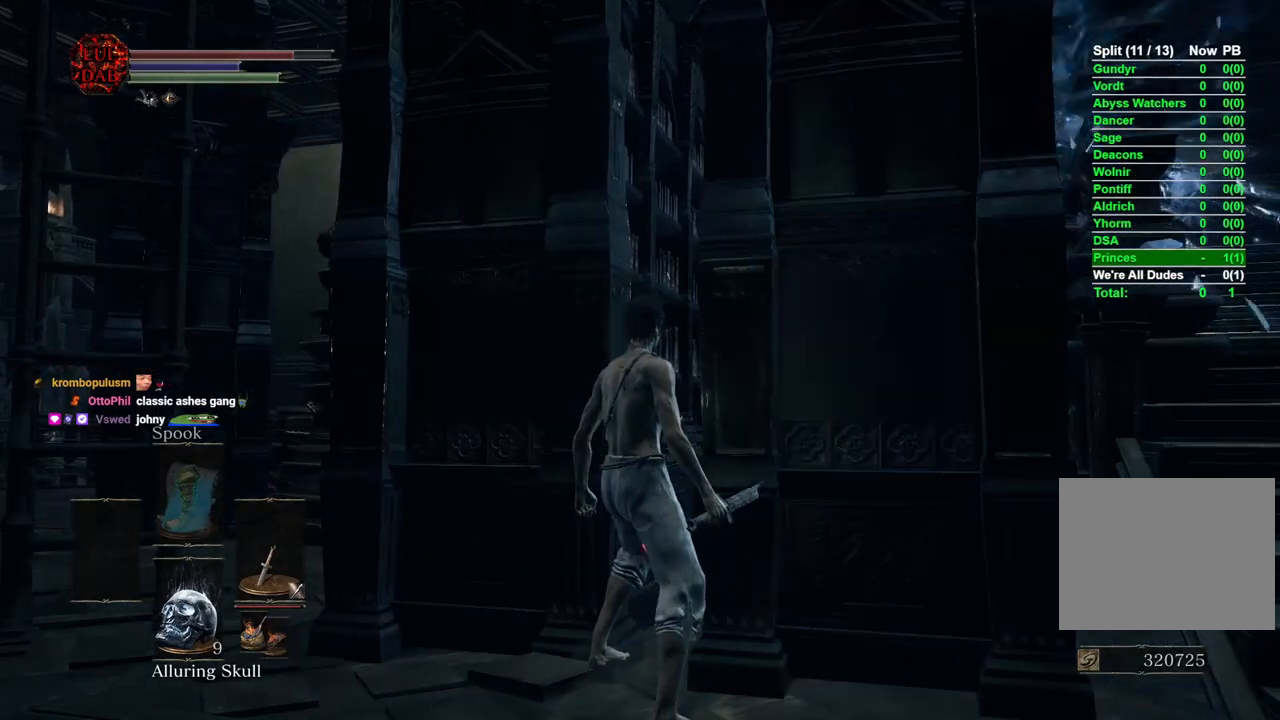
{"buttons": [], "left_stick": "center", "right_stick": "center", "events": []}
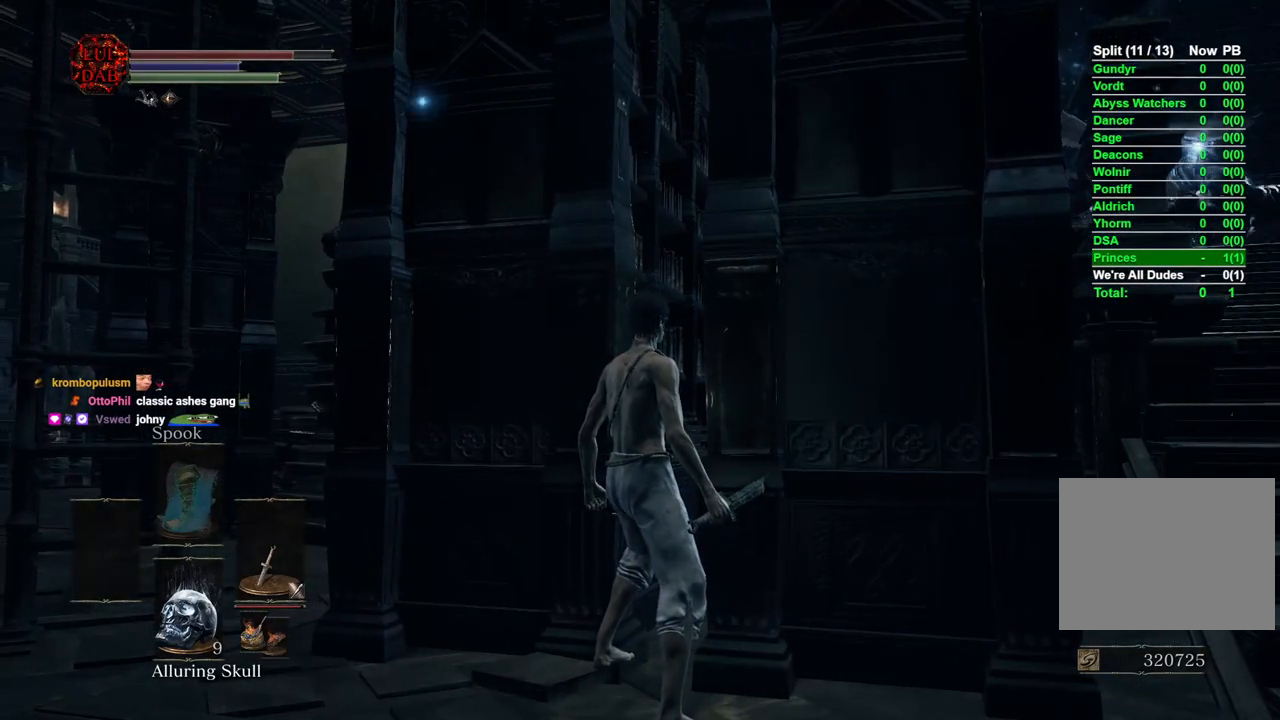
{"buttons": [], "left_stick": "center", "right_stick": "center", "events": []}
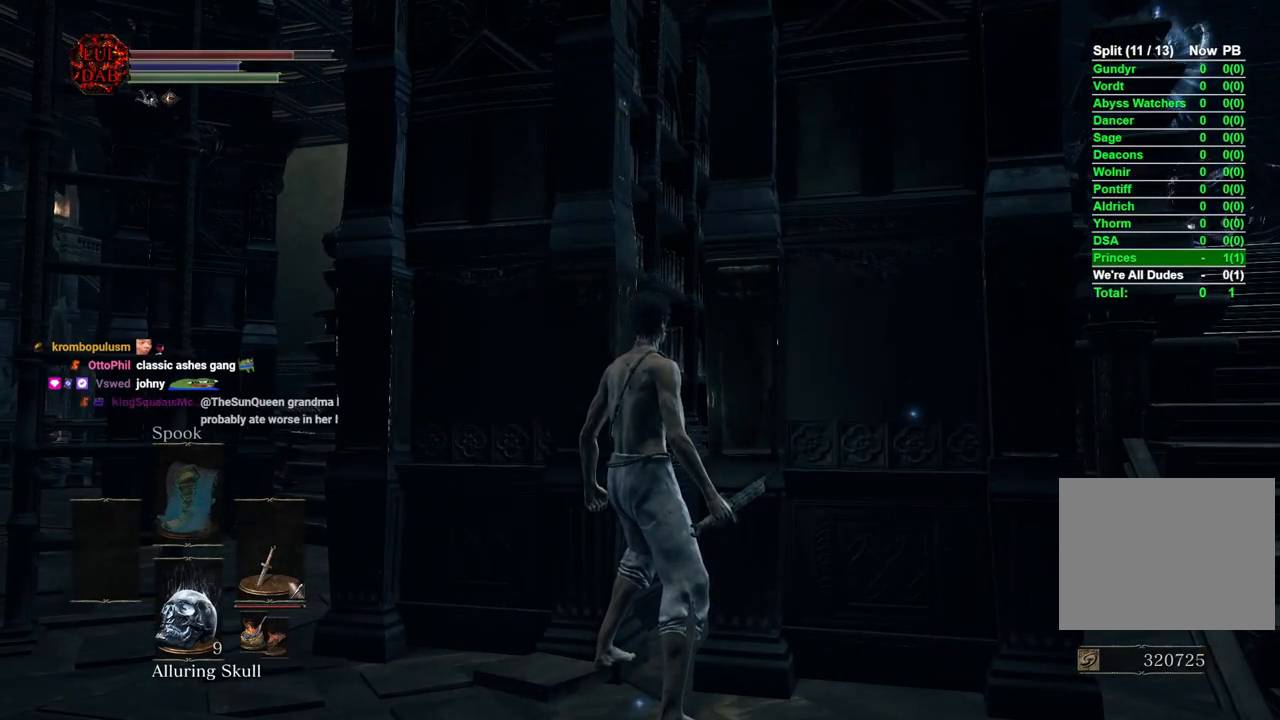
{"buttons": [], "left_stick": "center", "right_stick": "center", "events": [[100, "right_stick", "right"], [267, "right_stick", "center"]]}
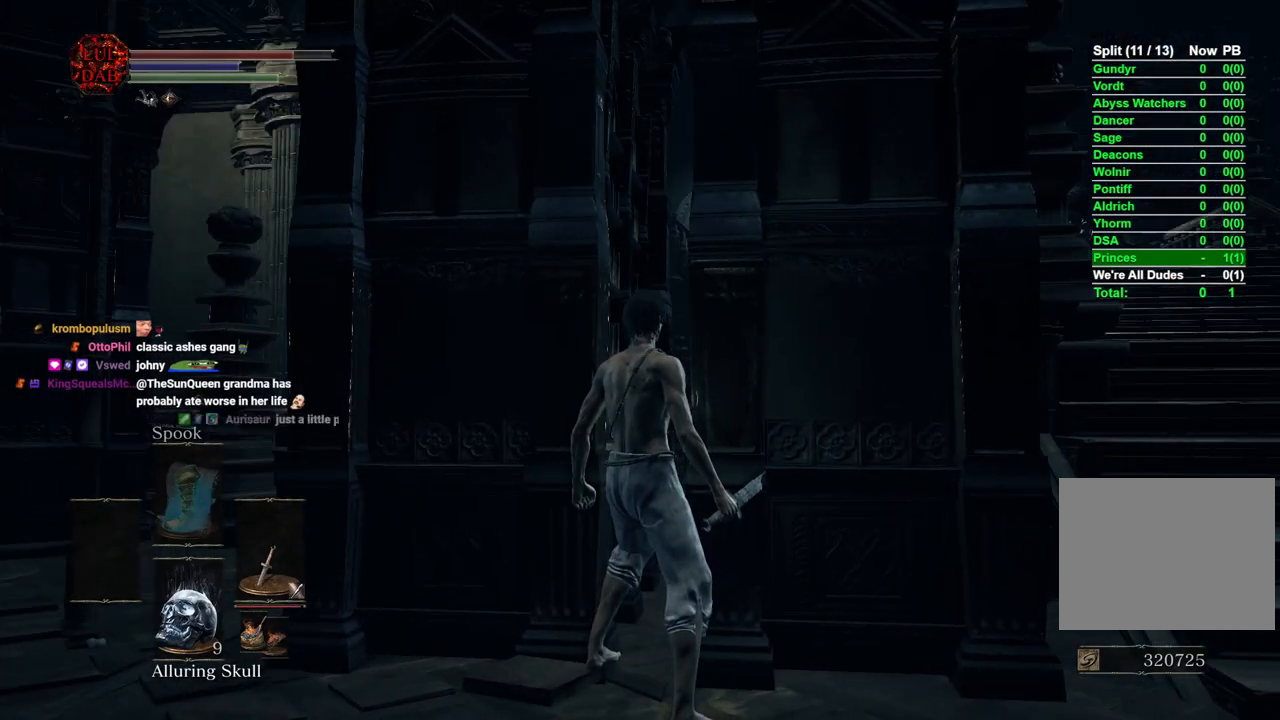
{"buttons": [], "left_stick": "up", "right_stick": "center", "events": [[217, "left_stick", "up"]]}
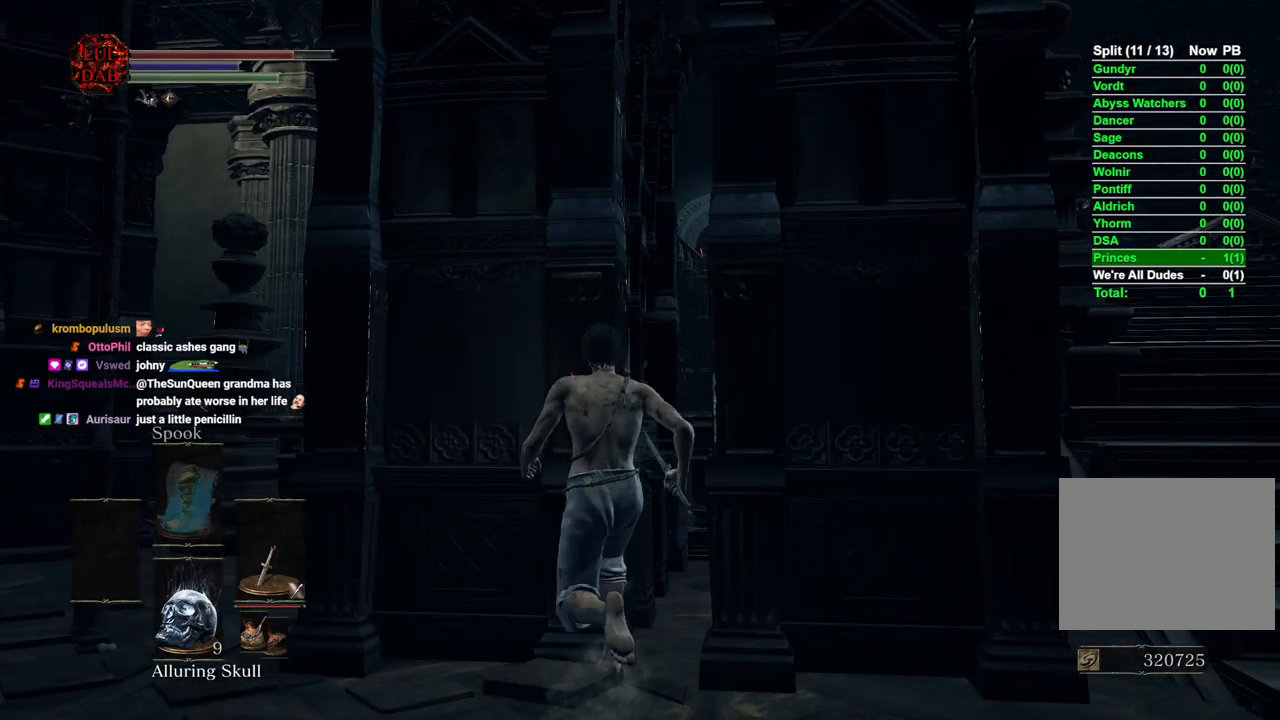
{"buttons": [], "left_stick": "up", "right_stick": "up-right", "events": [[17, "right_stick", "up-right"], [117, "right_stick", "center"], [250, "right_stick", "up-right"], [367, "right_stick", "center"], [500, "right_stick", "up-right"]]}
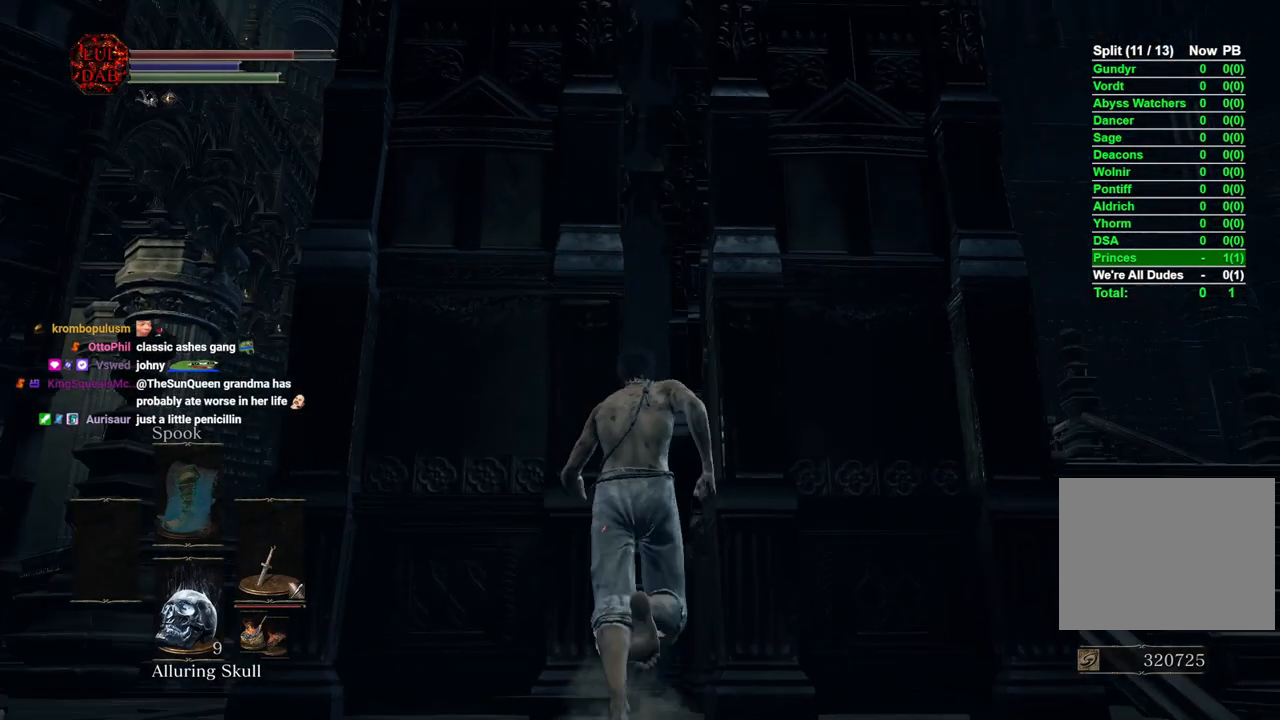
{"buttons": [], "left_stick": "up", "right_stick": "center", "events": [[67, "right_stick", "center"]]}
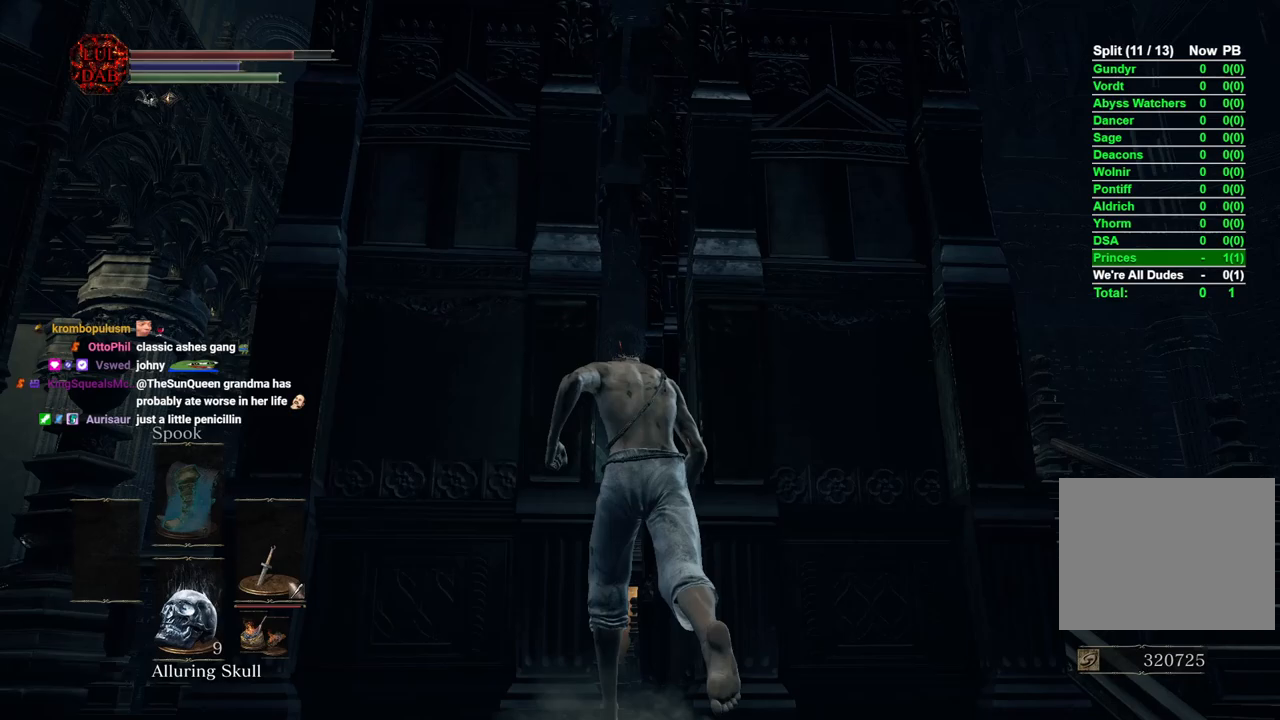
{"buttons": [], "left_stick": "up", "right_stick": "center", "events": [[267, "CIRCLE", "down"], [400, "CIRCLE", "up"]]}
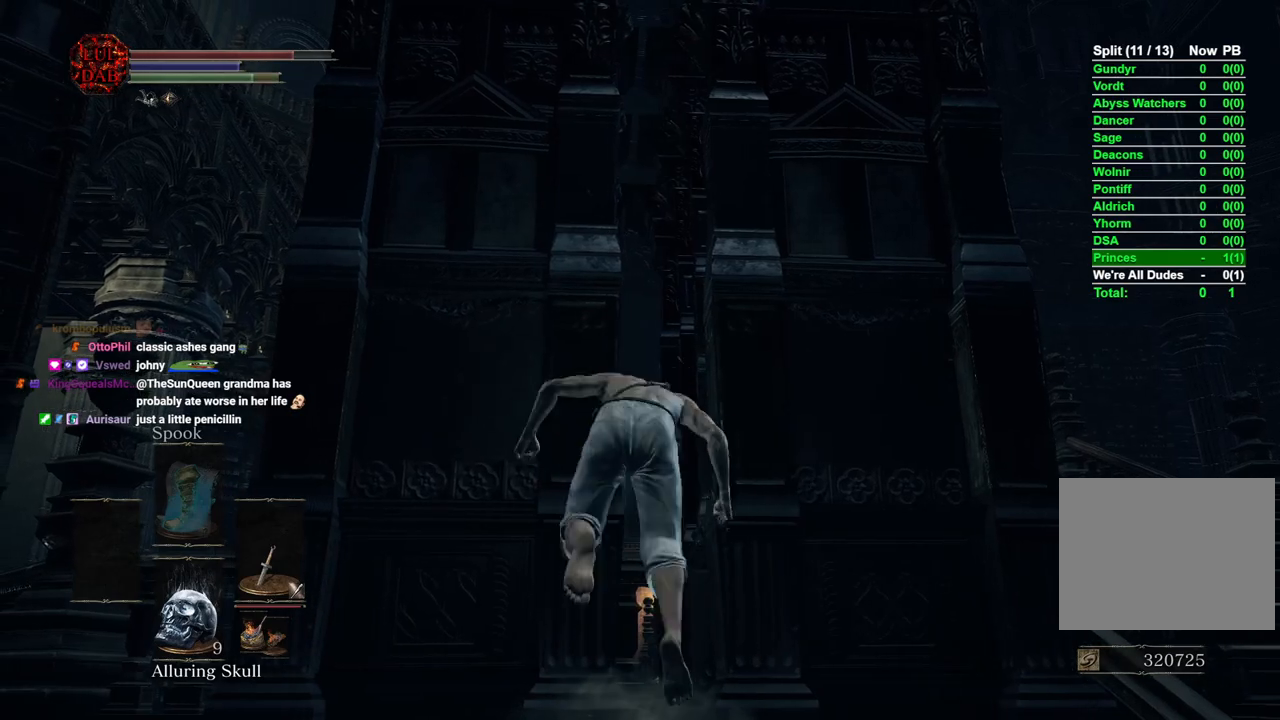
{"buttons": [], "left_stick": "up", "right_stick": "down-left", "events": [[433, "right_stick", "down"], [483, "right_stick", "down-left"]]}
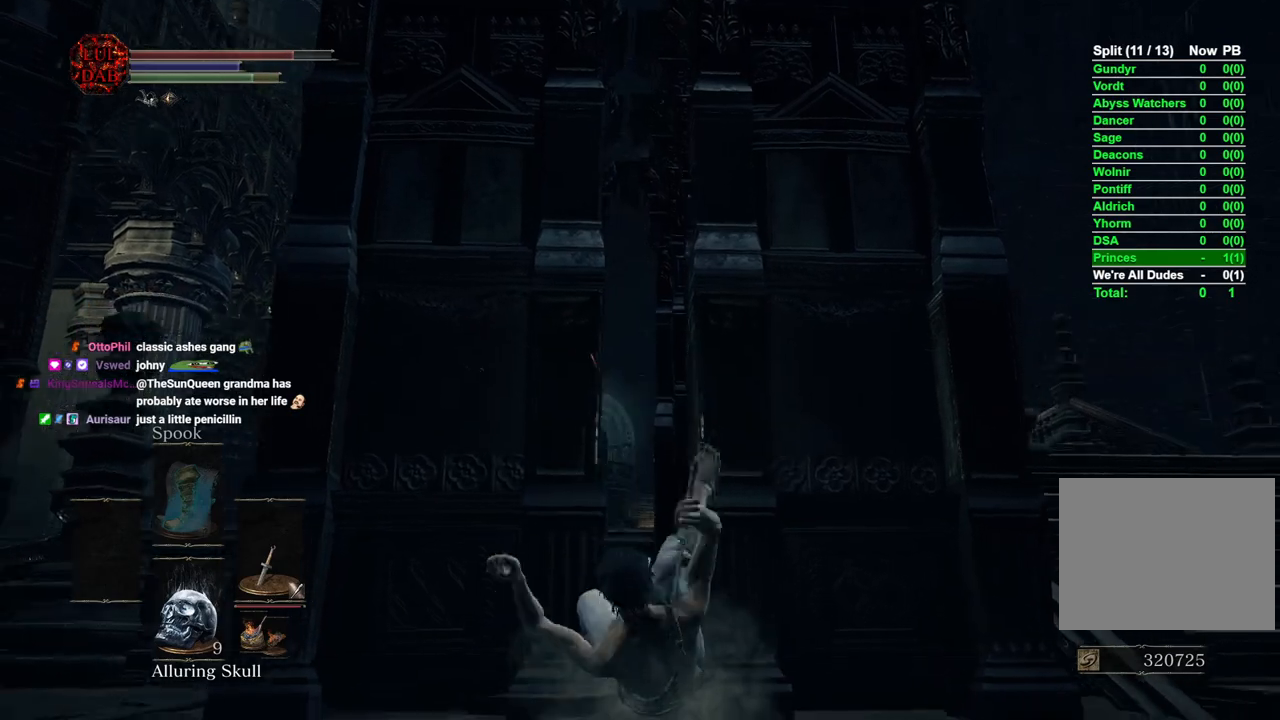
{"buttons": [], "left_stick": "center", "right_stick": "center", "events": [[117, "right_stick", "center"], [217, "right_stick", "left"], [383, "right_stick", "center"], [417, "left_stick", "center"]]}